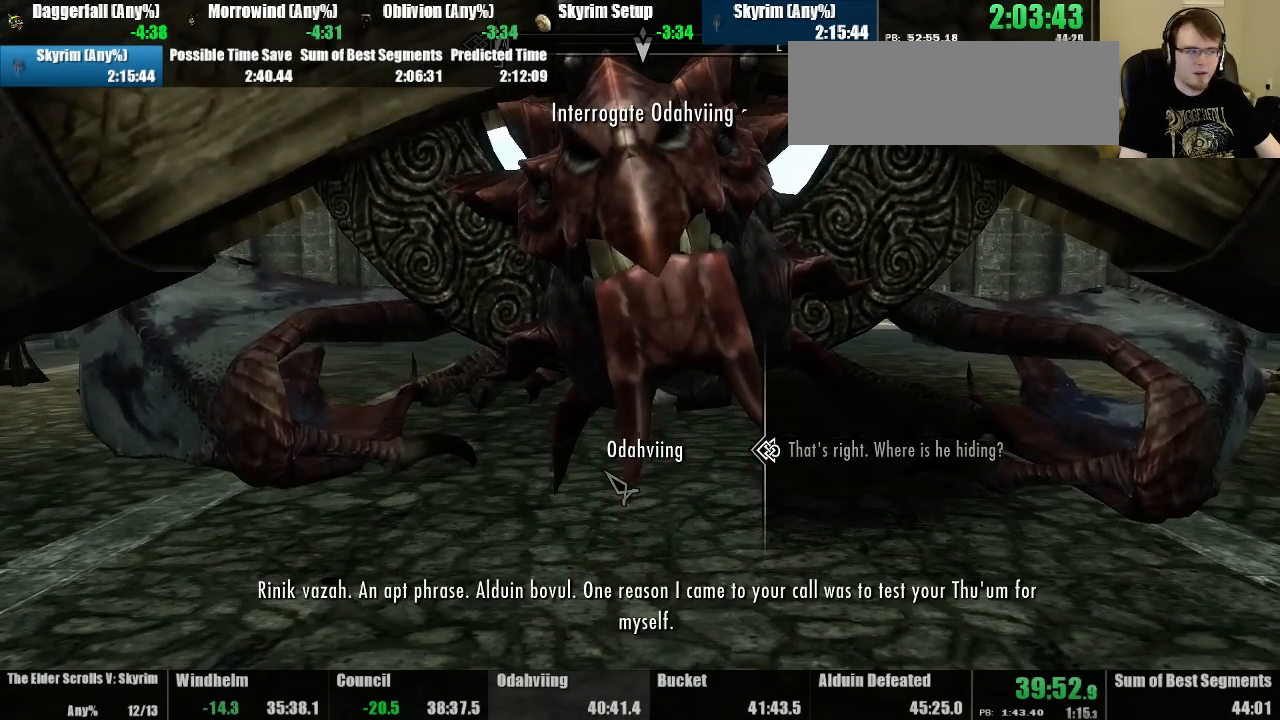
Gameplay with keyboard and mouse; each line is a JSON object with the keys and mouse buttons held at the frame after it. "events" lists presses ("down") and releases ("up") of "down", "jump", "left", "quickload", "quicksave", "right", "shout", "sprint", "tab", "up", "use", "mouse_left" and "mouse_right" between this image and that frame as [ms after this image, input, new state], when the widget could be followed in between. "mouse_left", "mouse_right" = the "left", "right" buttons of the "mouse" list. No other keys are recorded. Mouse movement is not recorded. Key names are as the overlay labels them; some are game actions (e.g. jump) rather than physical keys.
{"keys": [], "mouse": [], "events": [[200, "use", "down"], [300, "use", "up"], [367, "use", "down"], [467, "use", "up"]]}
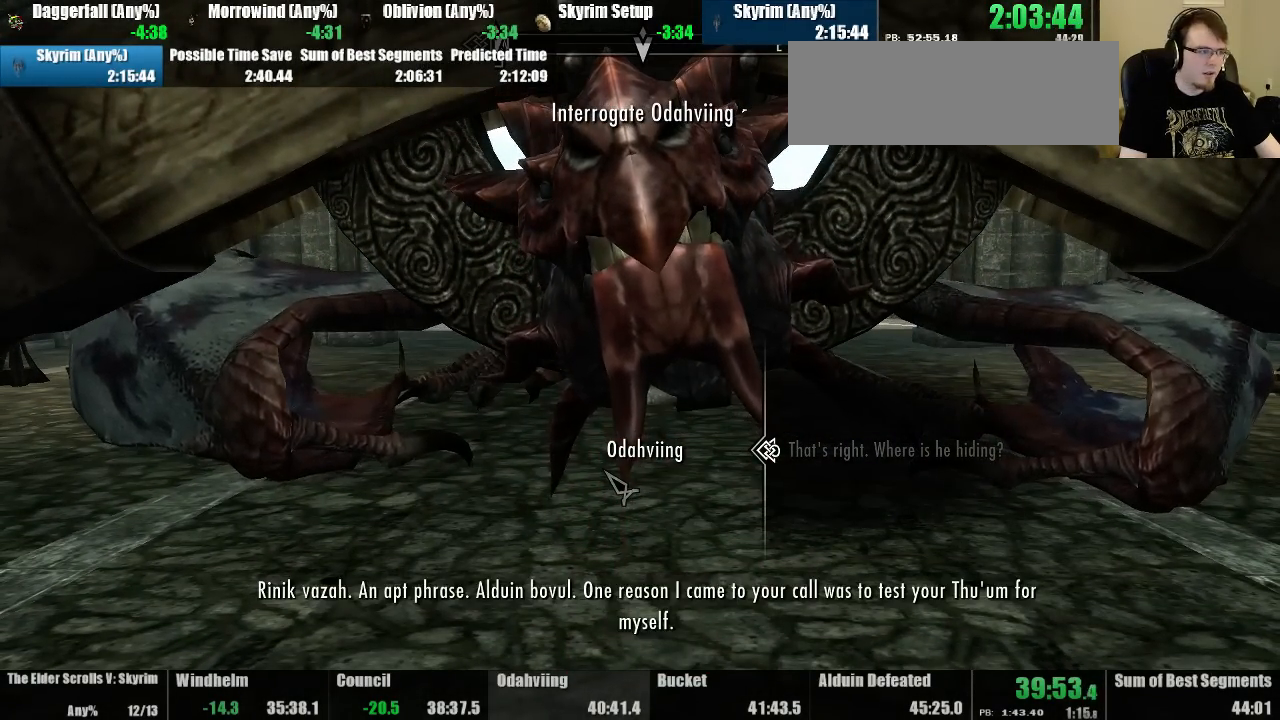
{"keys": ["use"], "mouse": [], "events": [[100, "use", "down"], [167, "use", "up"], [300, "use", "down"], [367, "use", "up"], [500, "use", "down"]]}
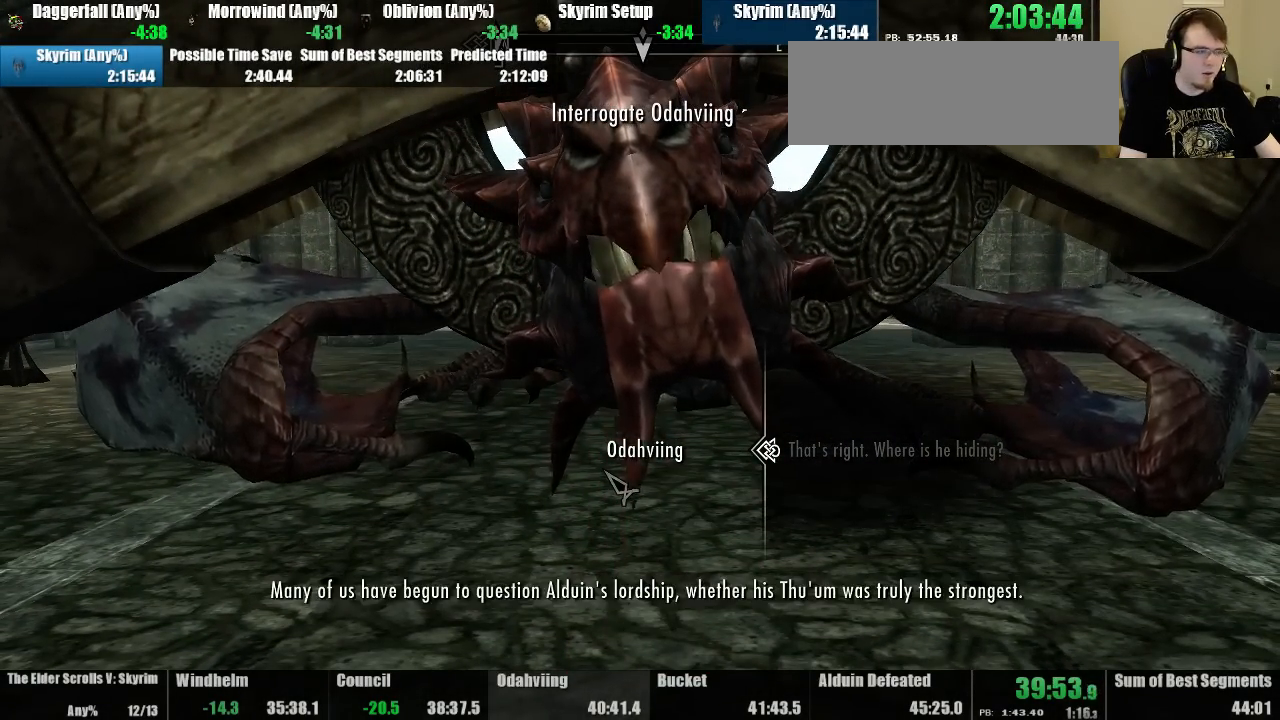
{"keys": ["use"], "mouse": [], "events": [[67, "use", "up"], [167, "use", "down"], [267, "use", "up"], [333, "use", "down"], [433, "use", "up"], [500, "use", "down"]]}
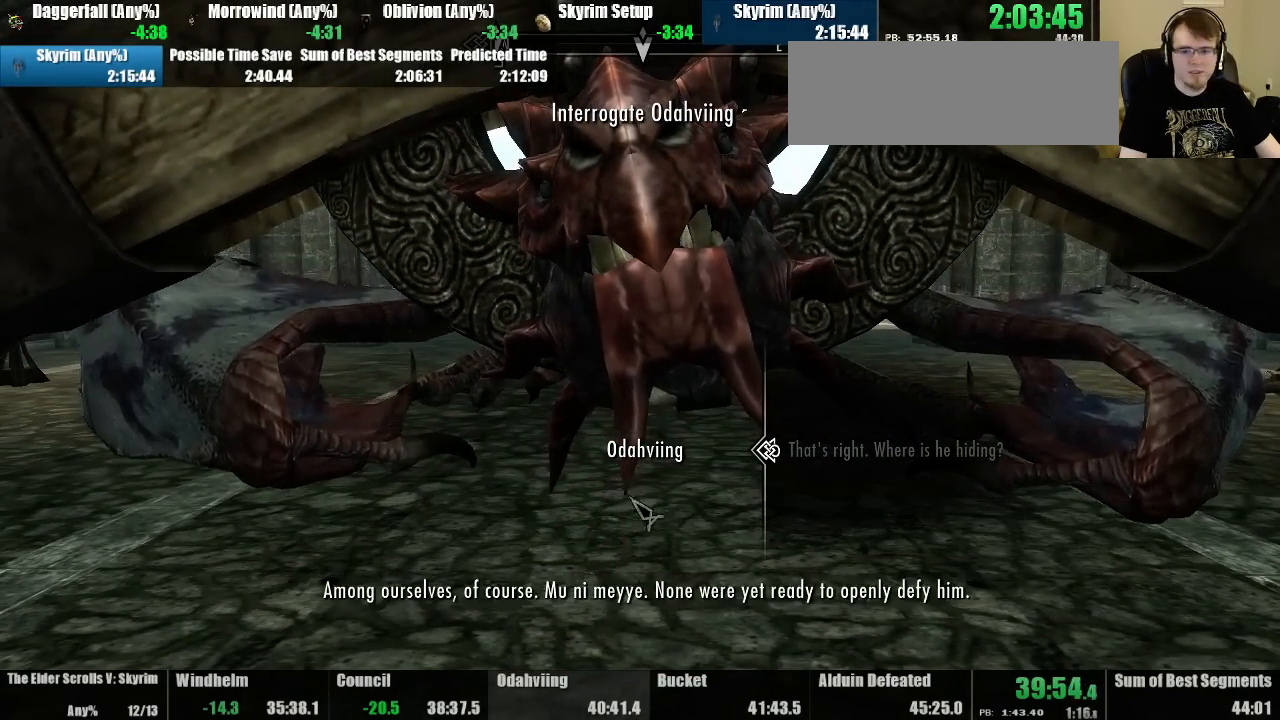
{"keys": ["use"], "mouse": [], "events": [[67, "mouse_left", "down"], [67, "use", "up"], [133, "mouse_left", "up"], [167, "use", "down"], [267, "use", "up"], [367, "use", "down"], [433, "use", "up"], [500, "use", "down"]]}
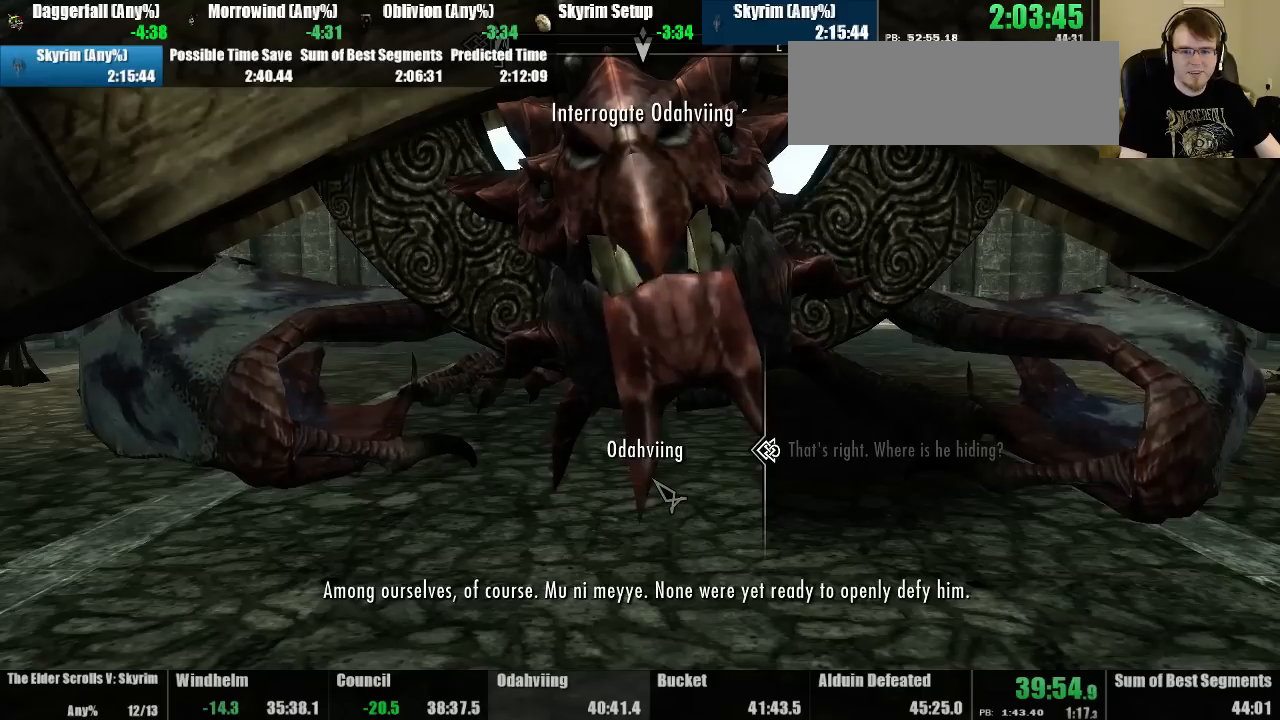
{"keys": ["use"], "mouse": [], "events": [[133, "use", "up"], [200, "use", "down"], [300, "use", "up"], [367, "use", "down"], [433, "use", "up"], [500, "use", "down"]]}
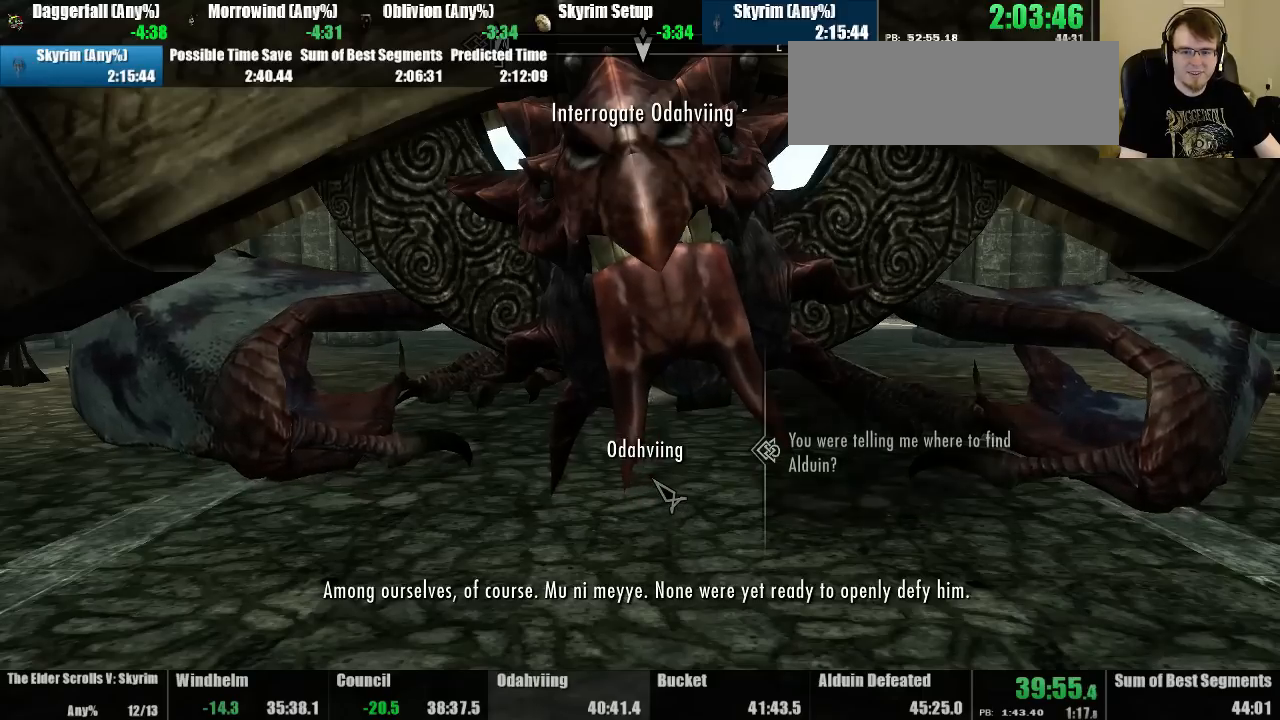
{"keys": [], "mouse": [], "events": [[100, "use", "up"], [200, "use", "down"], [300, "use", "up"], [367, "use", "down"], [433, "use", "up"]]}
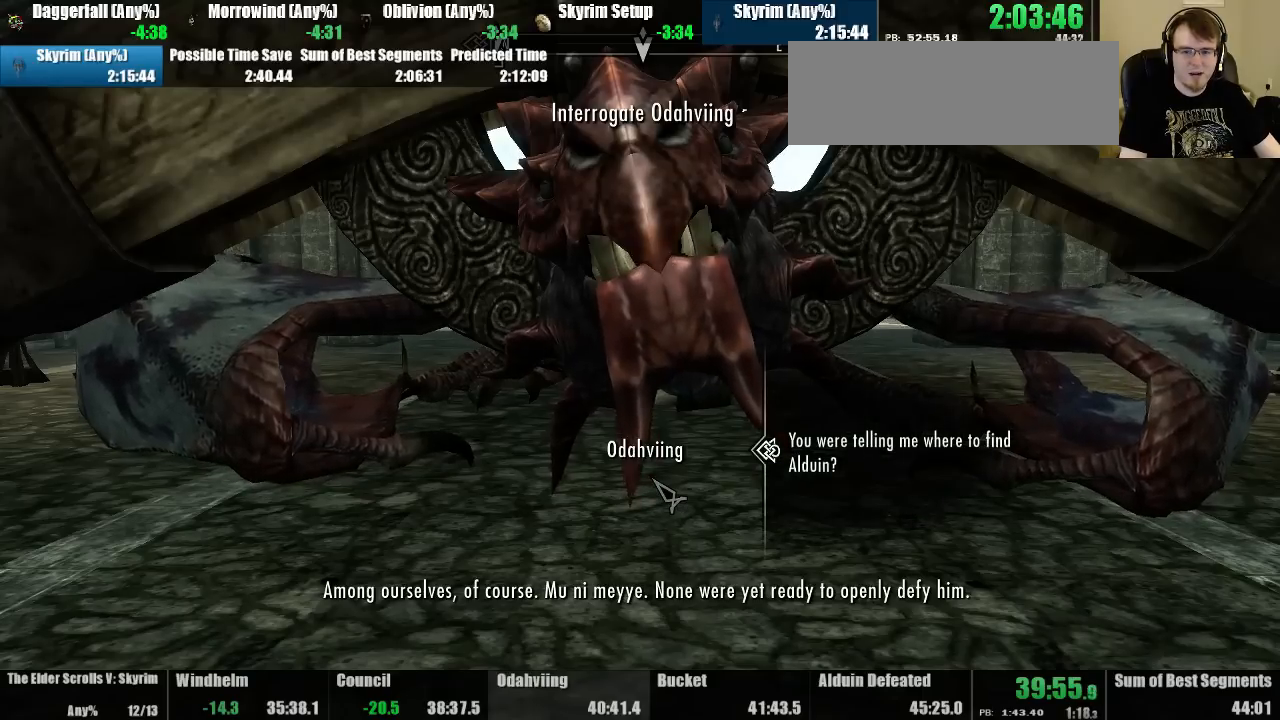
{"keys": [], "mouse": [], "events": [[33, "use", "down"], [100, "use", "up"], [167, "use", "down"], [267, "use", "up"], [333, "use", "down"], [433, "use", "up"]]}
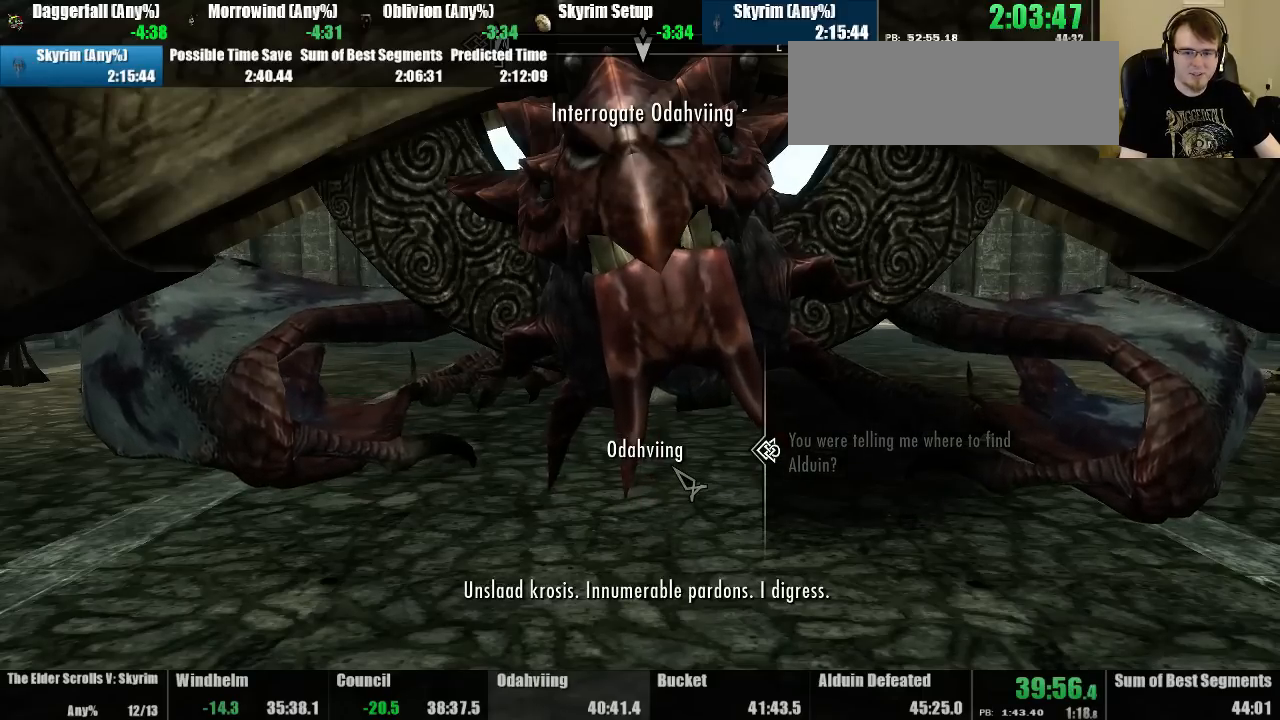
{"keys": ["use"], "mouse": [], "events": [[33, "use", "down"], [100, "use", "up"], [167, "use", "down"], [233, "use", "up"], [333, "use", "down"], [400, "use", "up"], [467, "use", "down"]]}
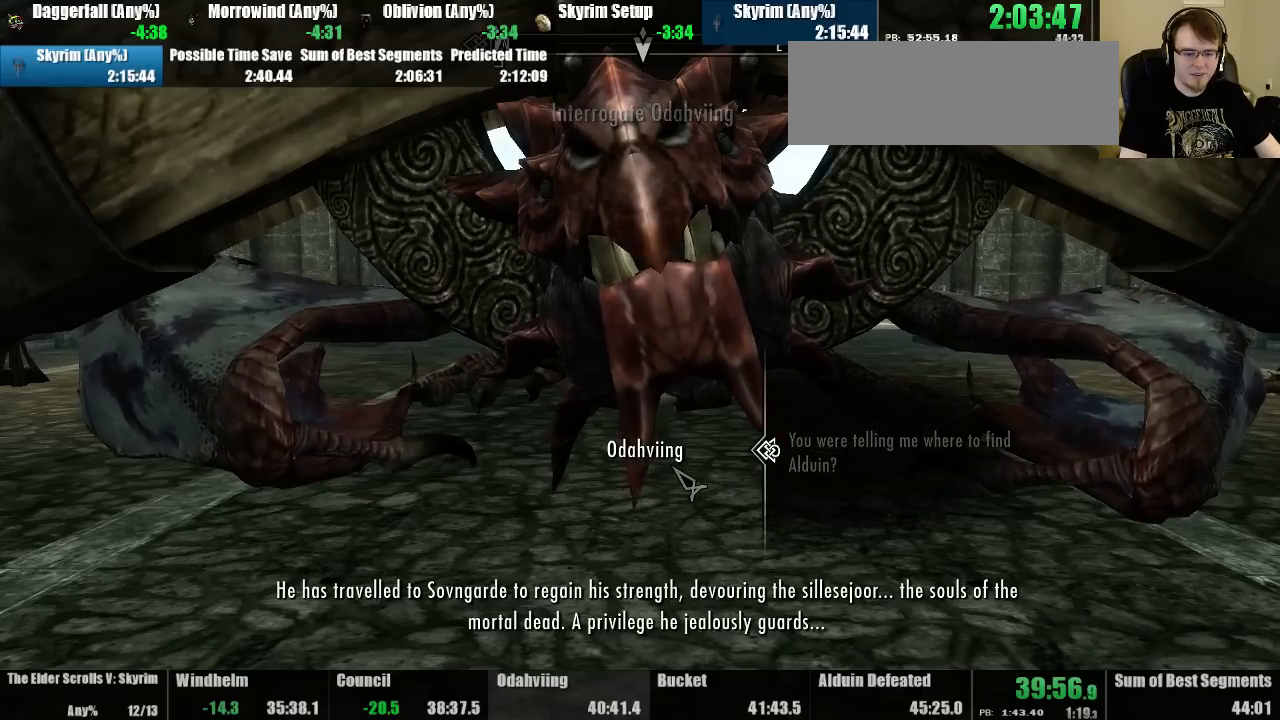
{"keys": [], "mouse": [], "events": [[33, "use", "up"], [100, "use", "down"], [200, "use", "up"], [267, "use", "down"], [367, "use", "up"], [433, "use", "down"], [500, "use", "up"]]}
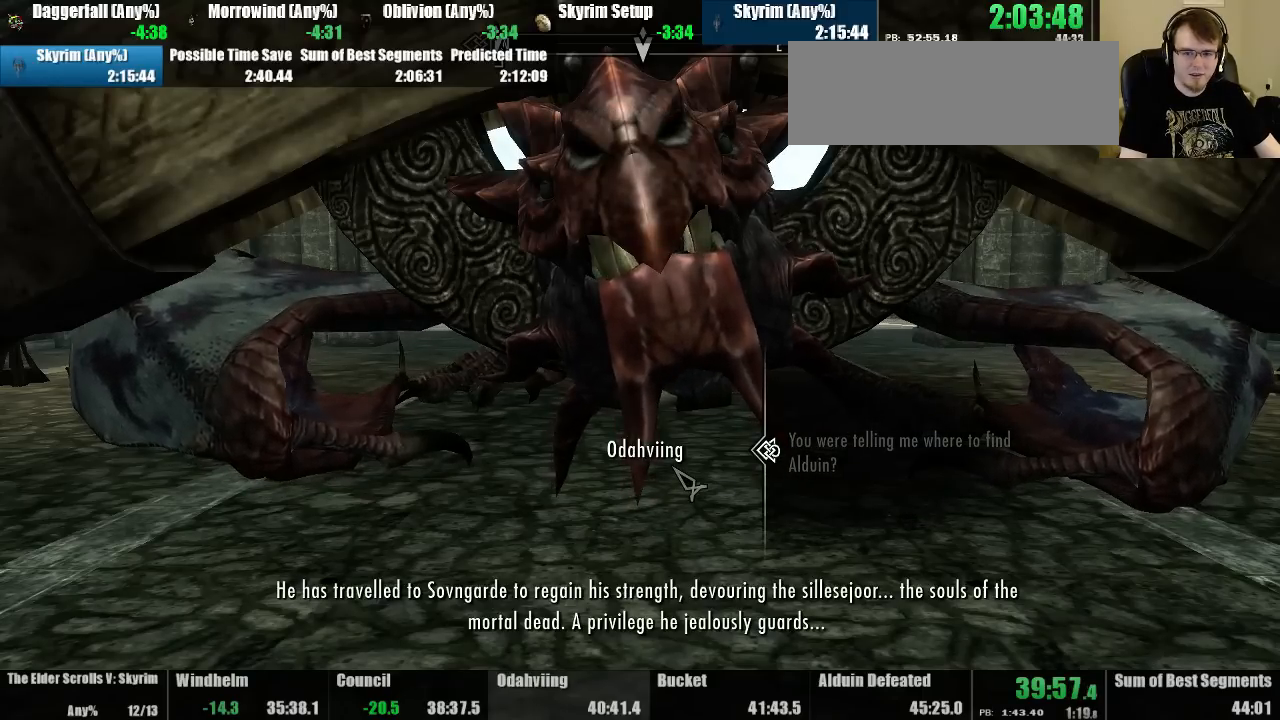
{"keys": [], "mouse": [], "events": [[100, "use", "down"], [167, "use", "up"], [233, "use", "down"], [333, "use", "up"], [400, "use", "down"], [500, "use", "up"]]}
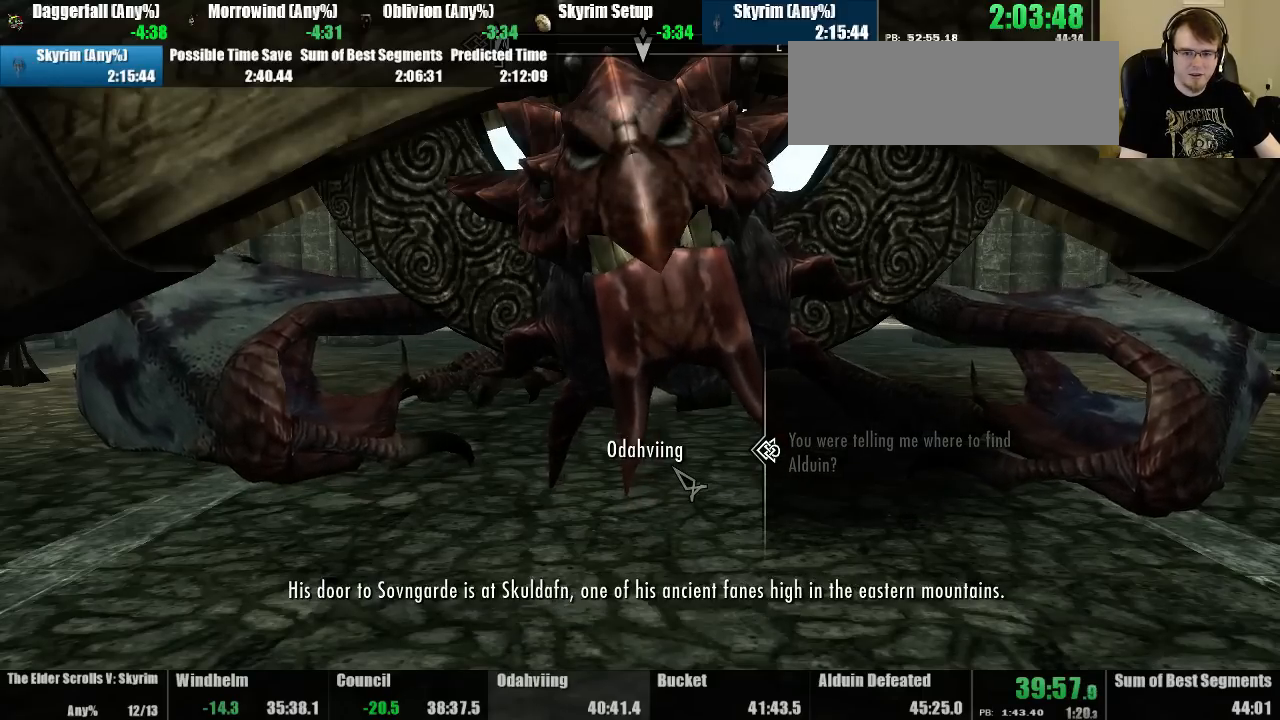
{"keys": [], "mouse": [], "events": [[67, "use", "down"], [167, "use", "up"], [233, "use", "down"], [333, "use", "up"], [400, "use", "down"], [467, "use", "up"]]}
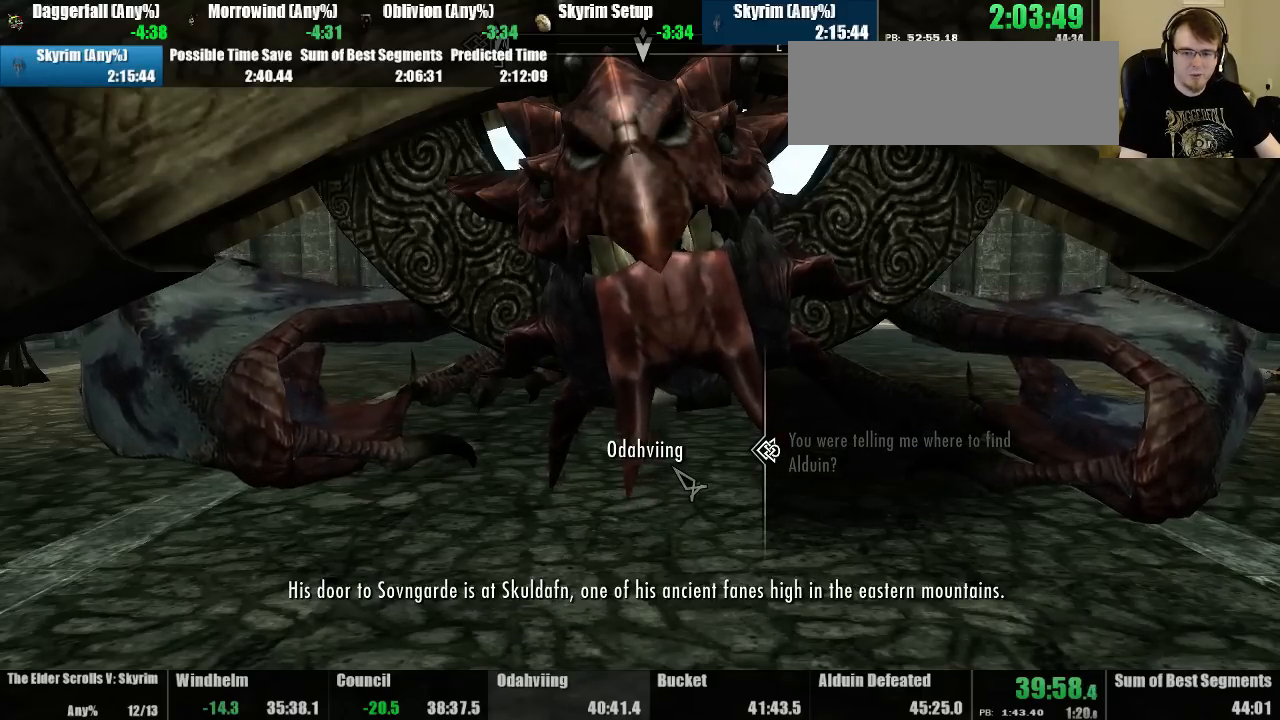
{"keys": [], "mouse": [], "events": [[33, "use", "down"], [133, "use", "up"], [200, "use", "down"], [300, "use", "up"], [367, "use", "down"], [467, "use", "up"]]}
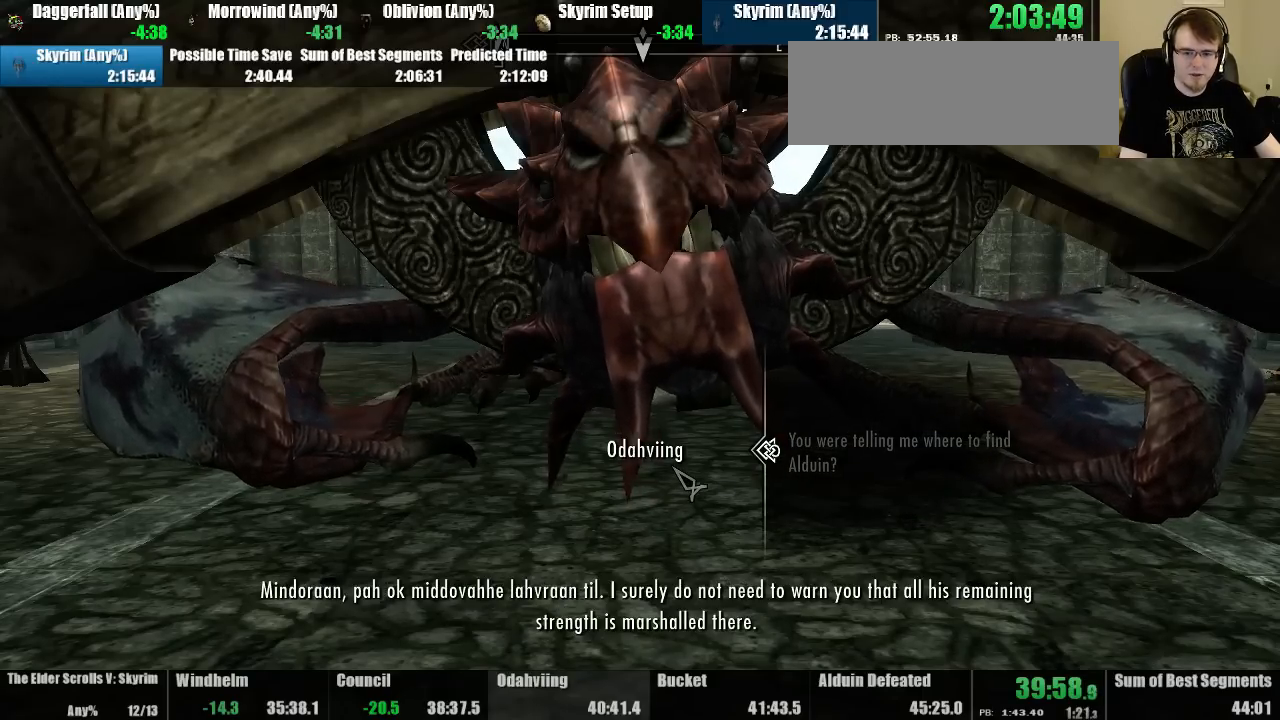
{"keys": [], "mouse": [], "events": [[33, "use", "down"], [100, "use", "up"], [233, "use", "down"], [333, "use", "up"], [400, "use", "down"], [467, "use", "up"]]}
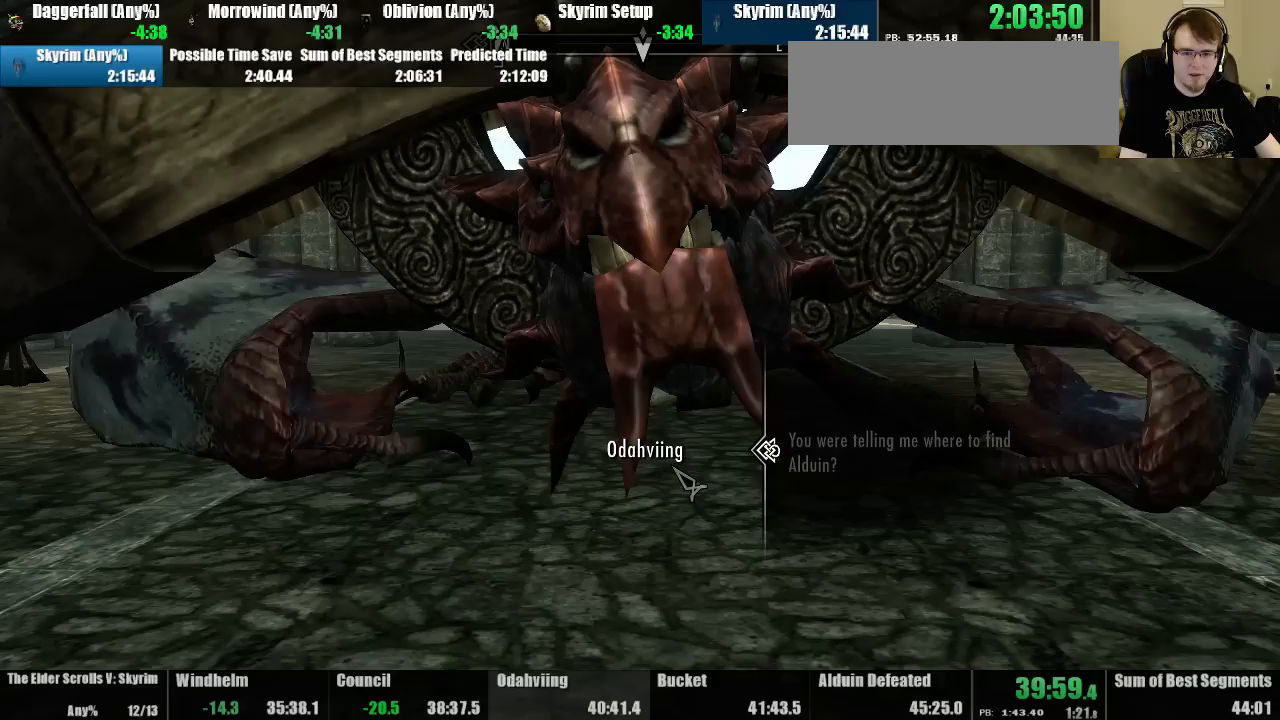
{"keys": [], "mouse": [], "events": [[67, "use", "down"], [133, "use", "up"], [233, "use", "down"], [300, "use", "up"], [367, "use", "down"], [467, "use", "up"]]}
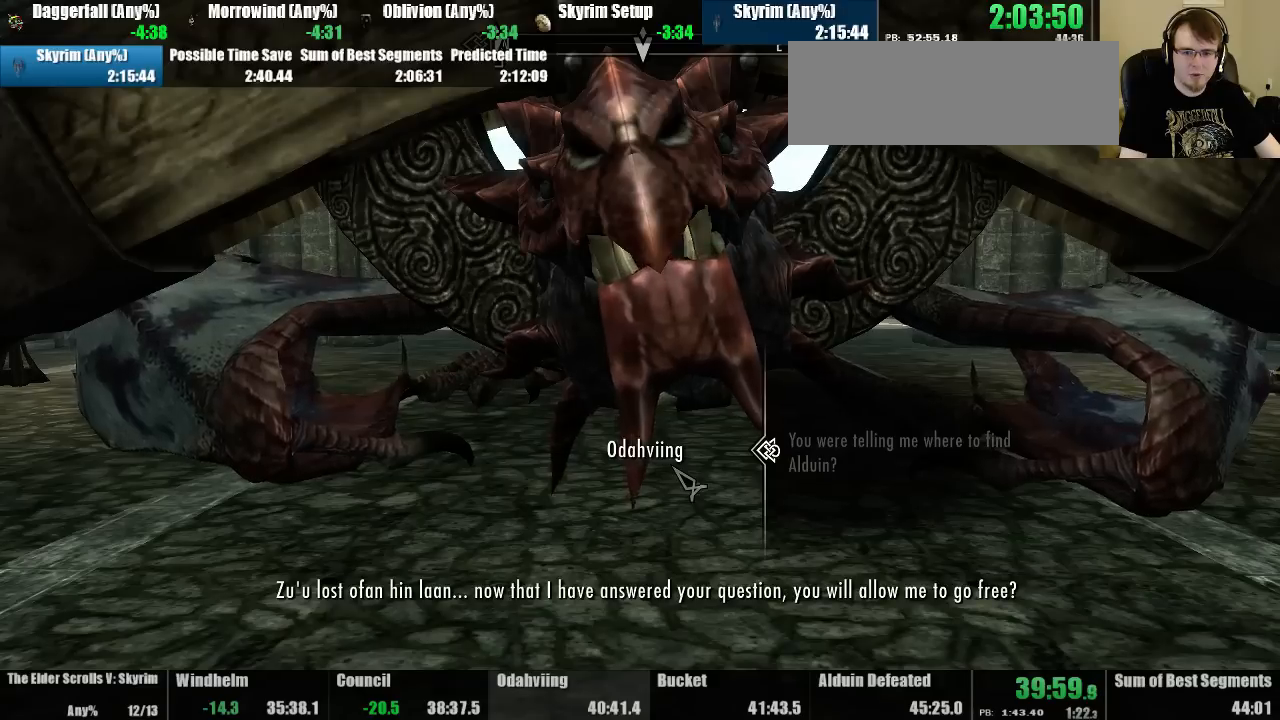
{"keys": [], "mouse": [], "events": [[33, "use", "down"], [100, "use", "up"], [200, "use", "down"], [300, "use", "up"], [367, "use", "down"], [433, "use", "up"]]}
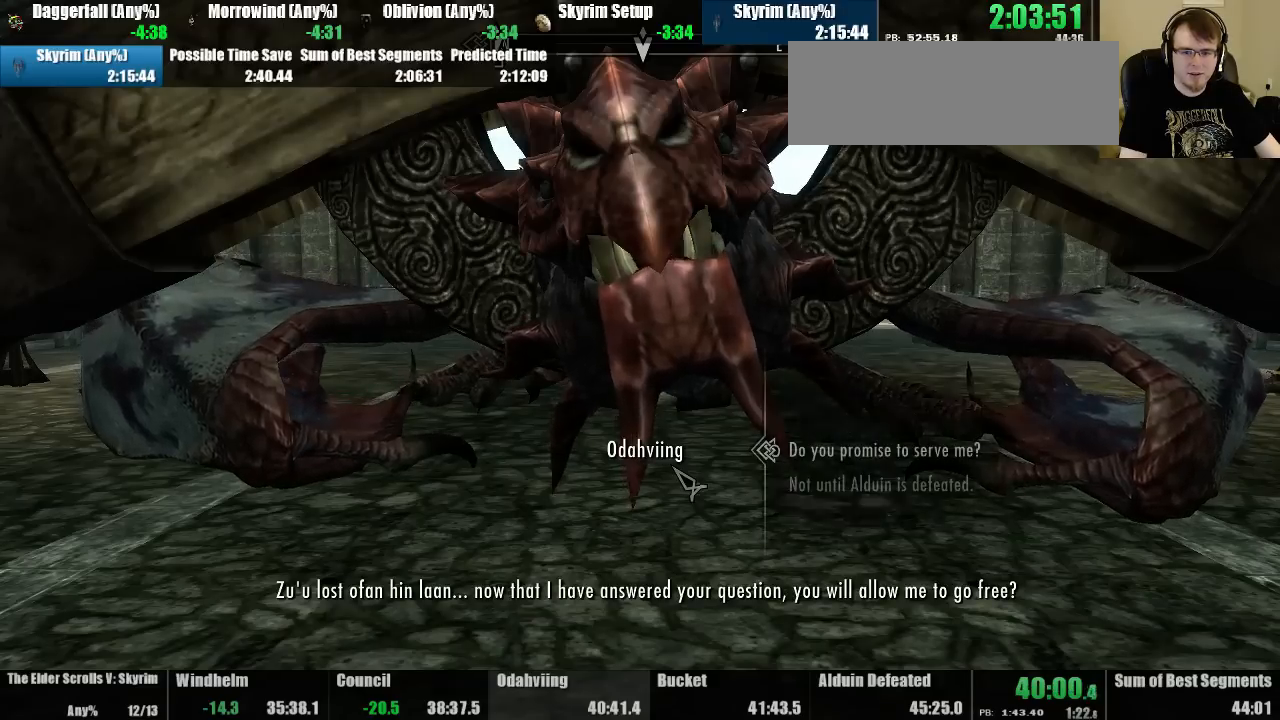
{"keys": [], "mouse": [], "events": [[233, "down", "down"], [300, "down", "up"], [400, "use", "down"], [500, "use", "up"]]}
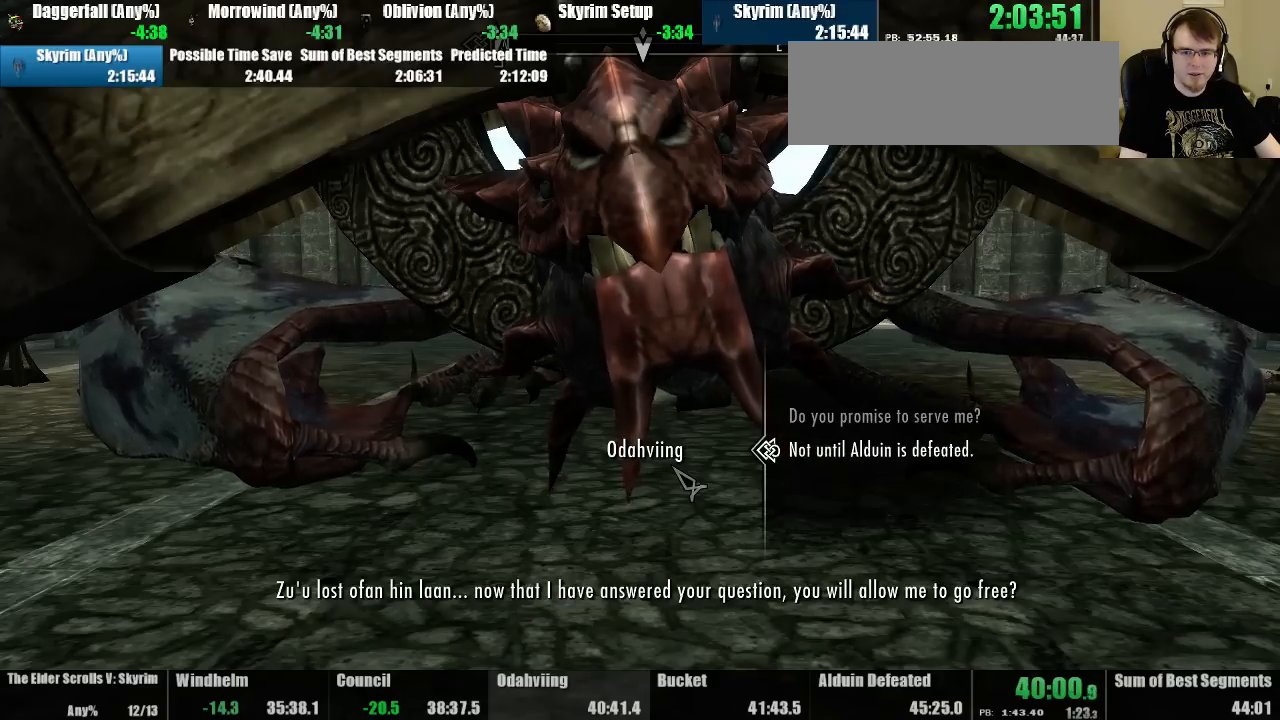
{"keys": [], "mouse": [], "events": [[67, "use", "down"], [133, "use", "up"], [233, "use", "down"], [300, "use", "up"], [367, "use", "down"], [433, "use", "up"]]}
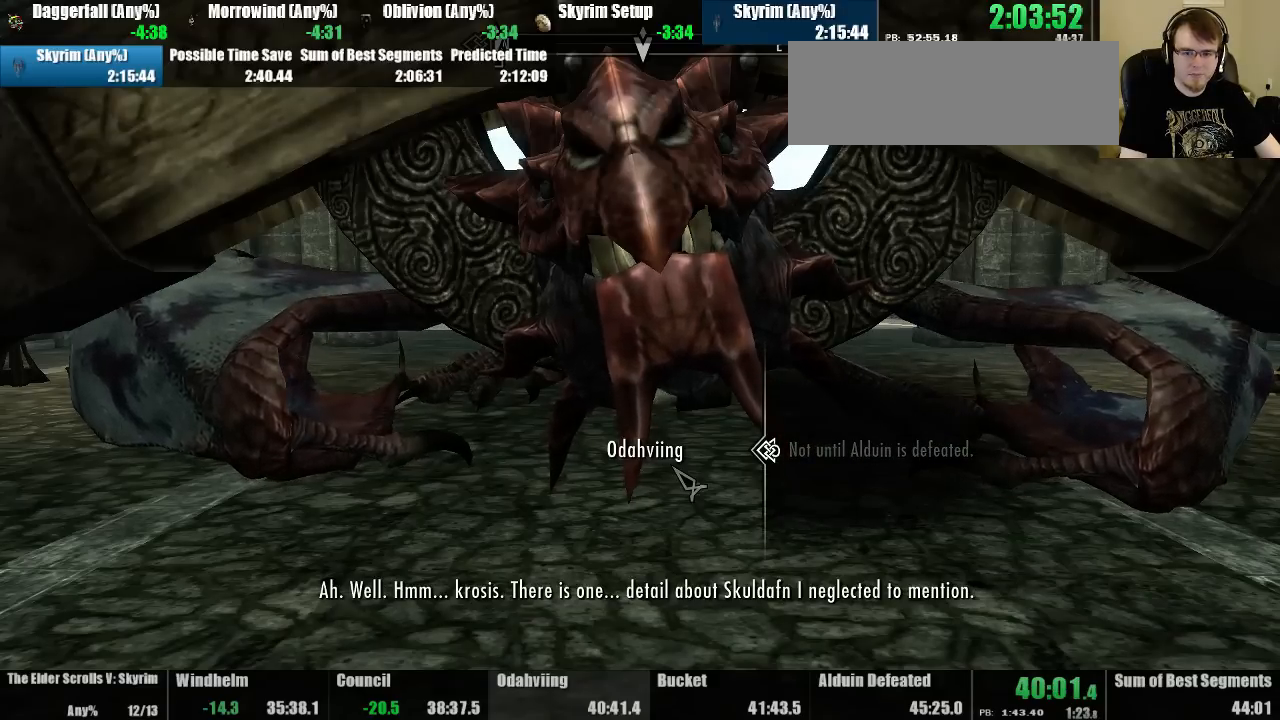
{"keys": ["use"], "mouse": [], "events": [[33, "use", "down"], [100, "use", "up"], [167, "use", "down"], [233, "use", "up"], [300, "use", "down"], [400, "use", "up"], [467, "use", "down"]]}
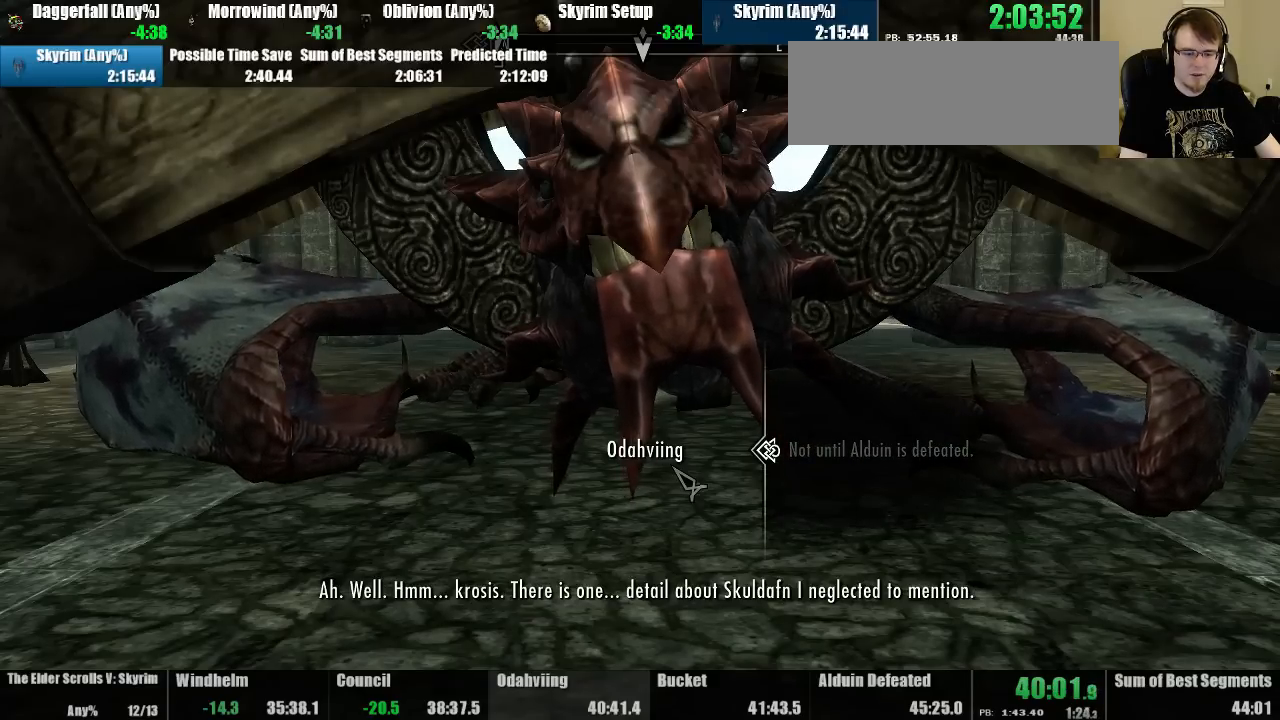
{"keys": [], "mouse": [], "events": [[33, "use", "up"], [100, "use", "down"], [167, "use", "up"], [300, "use", "down"], [367, "use", "up"], [433, "use", "down"], [500, "use", "up"]]}
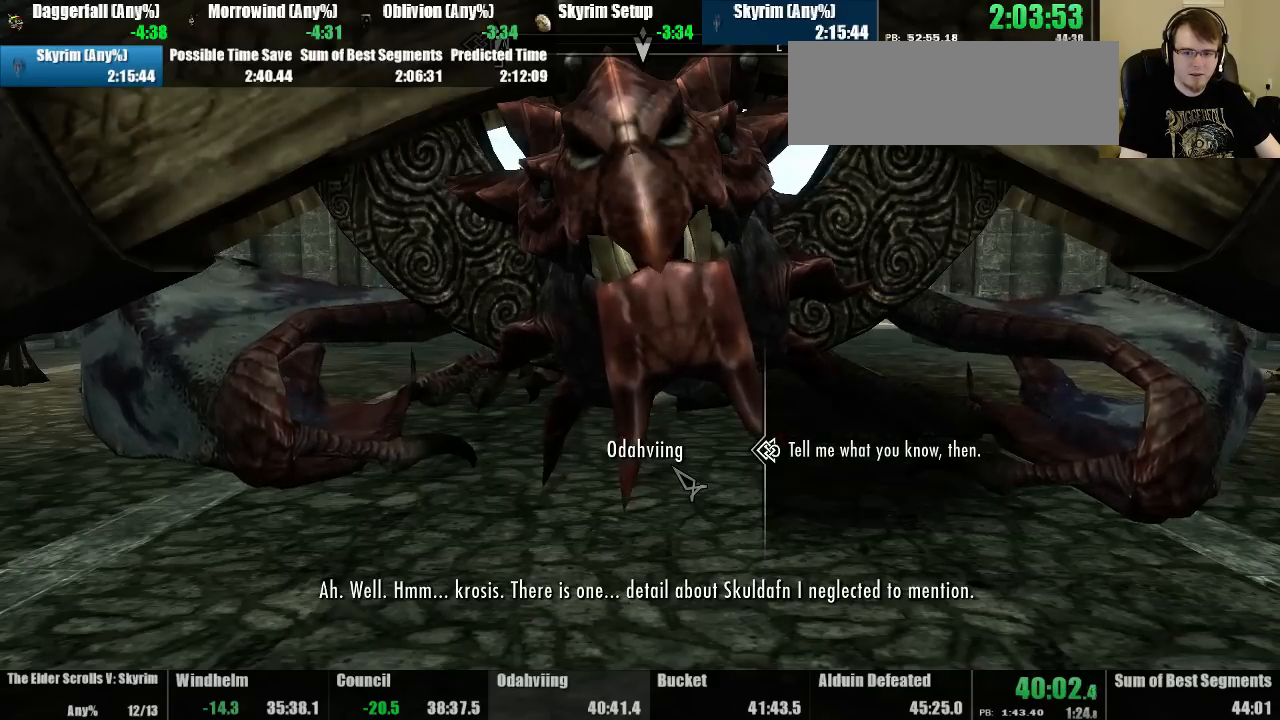
{"keys": ["use"], "mouse": [], "events": [[67, "use", "down"], [133, "use", "up"], [200, "use", "down"], [267, "use", "up"], [367, "use", "down"], [433, "use", "up"], [467, "use", "down"]]}
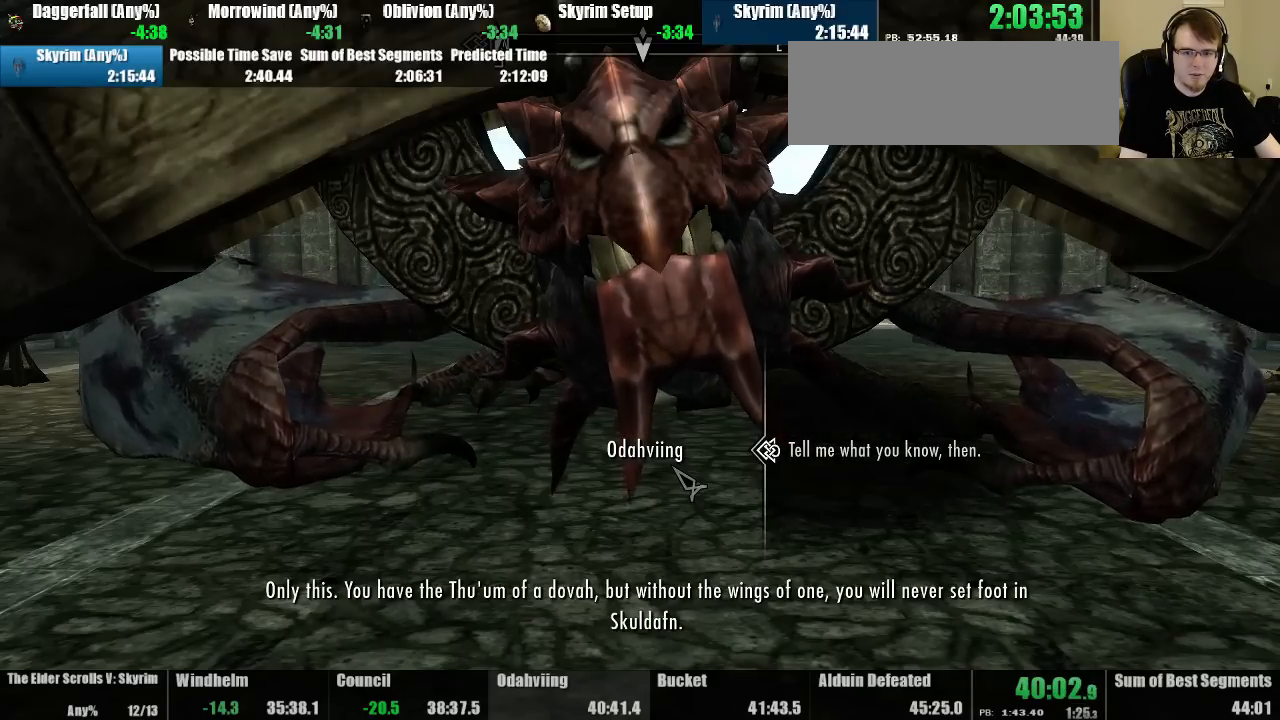
{"keys": [], "mouse": [], "events": [[67, "use", "up"], [133, "use", "down"], [200, "use", "up"], [333, "tab", "down"], [400, "tab", "up"]]}
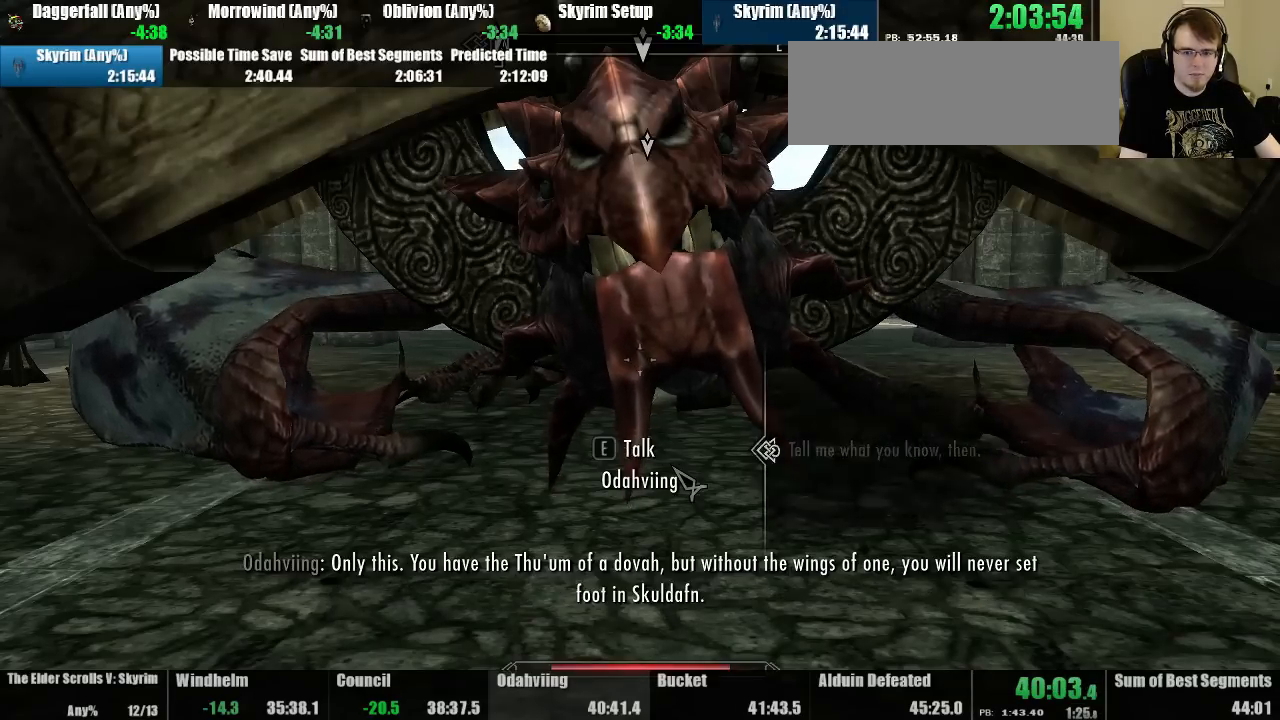
{"keys": [], "mouse": [], "events": []}
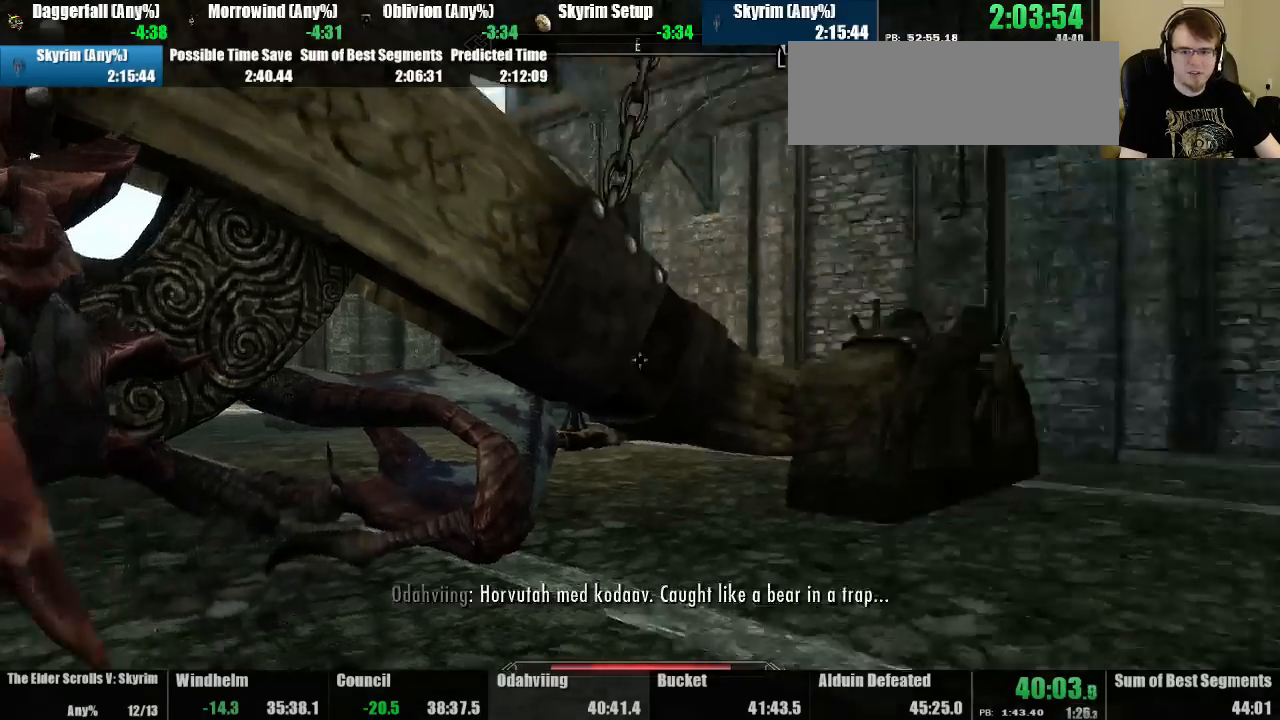
{"keys": ["up"], "mouse": [], "events": [[100, "up", "down"]]}
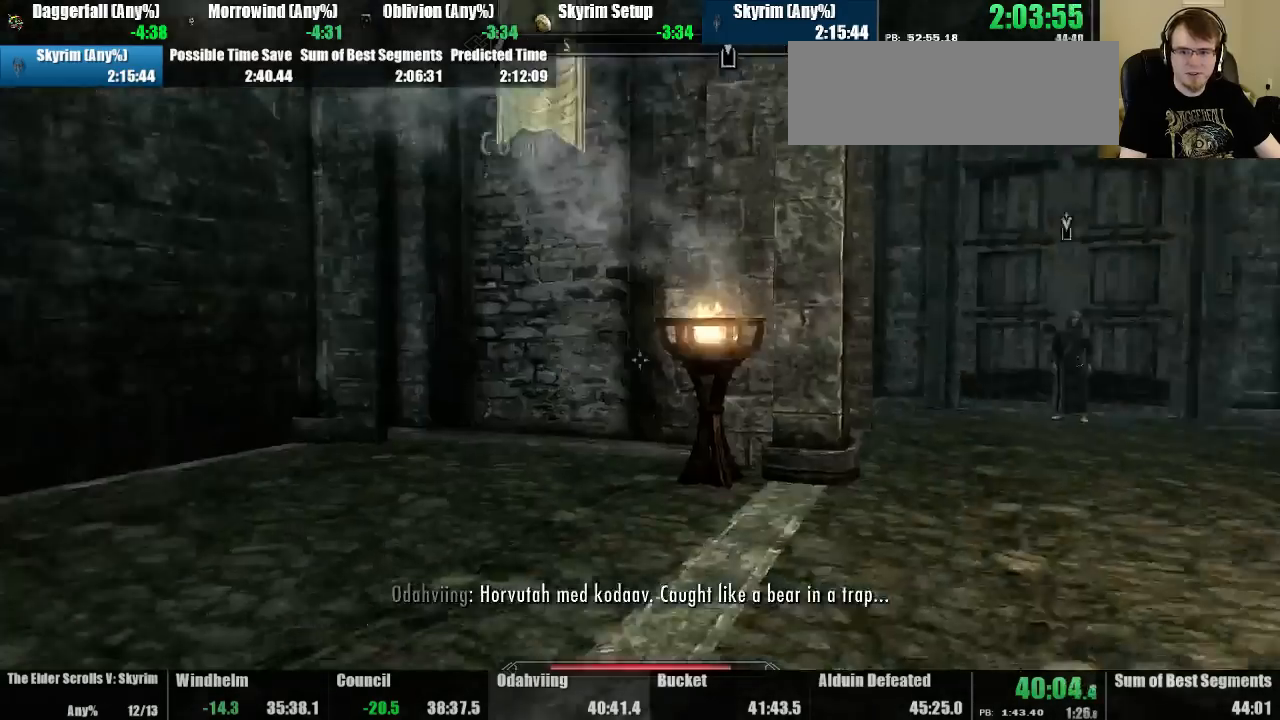
{"keys": ["up"], "mouse": [], "events": []}
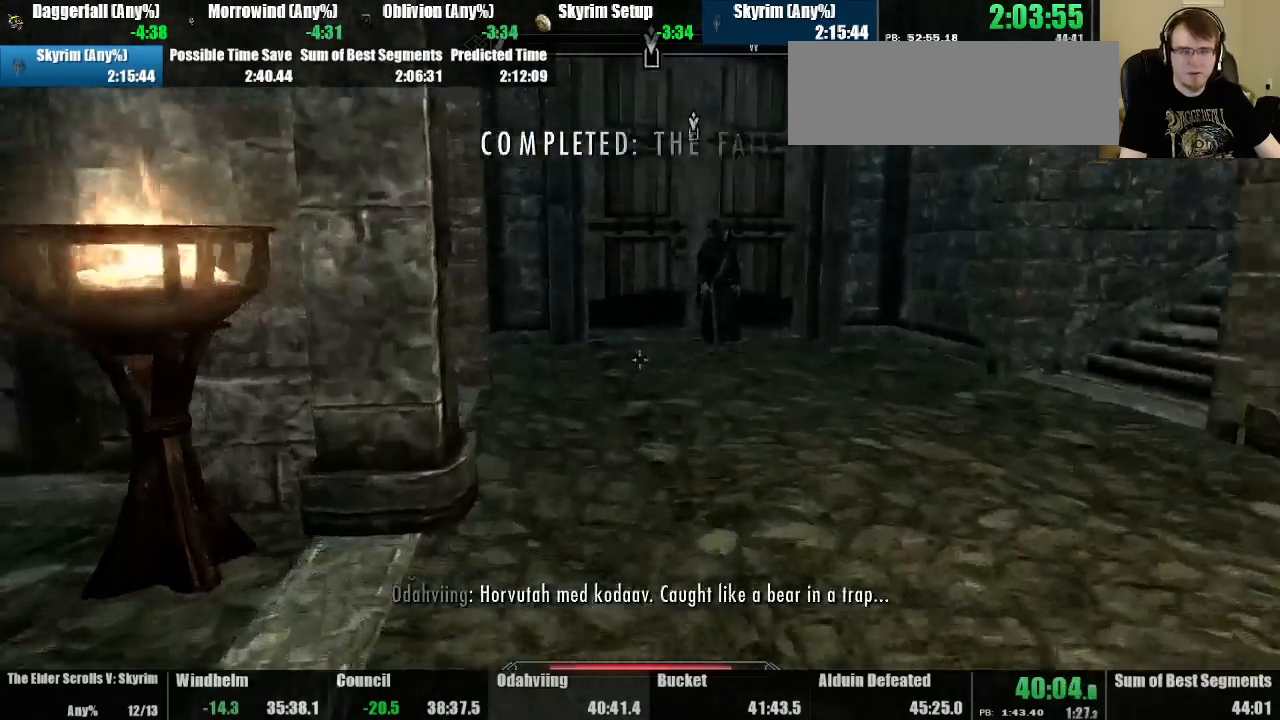
{"keys": ["up"], "mouse": [], "events": []}
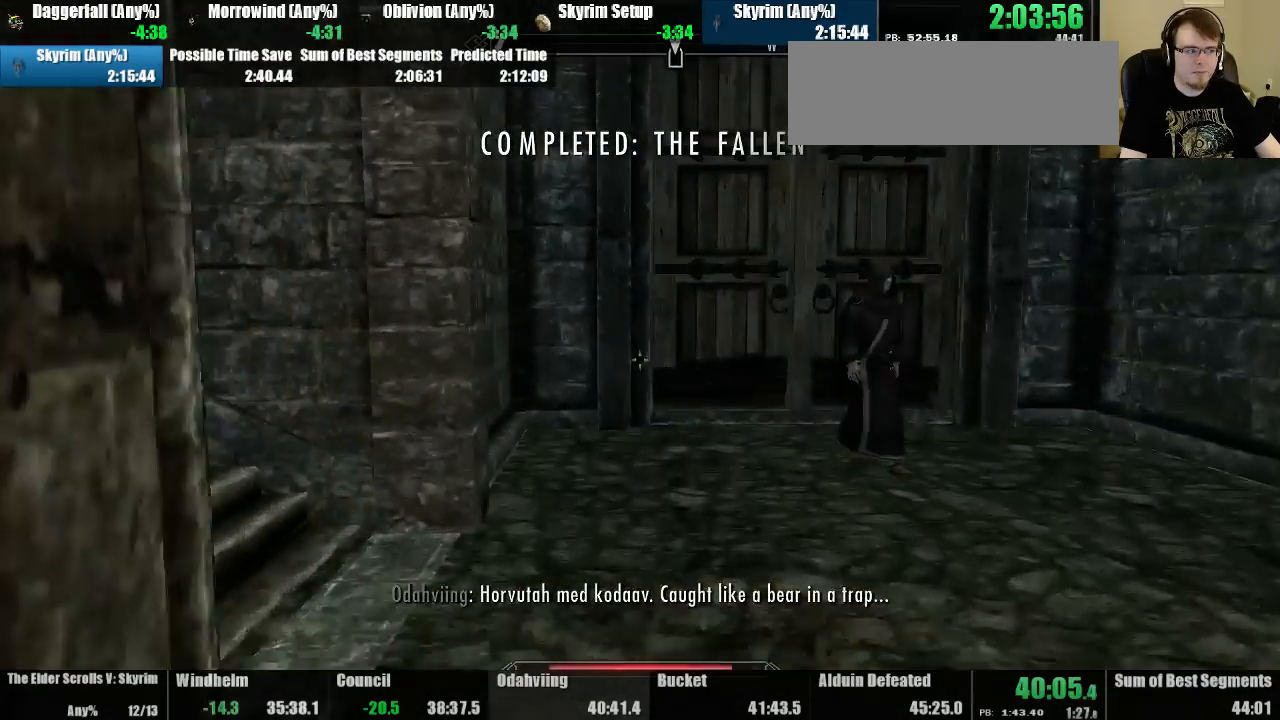
{"keys": ["up"], "mouse": [], "events": []}
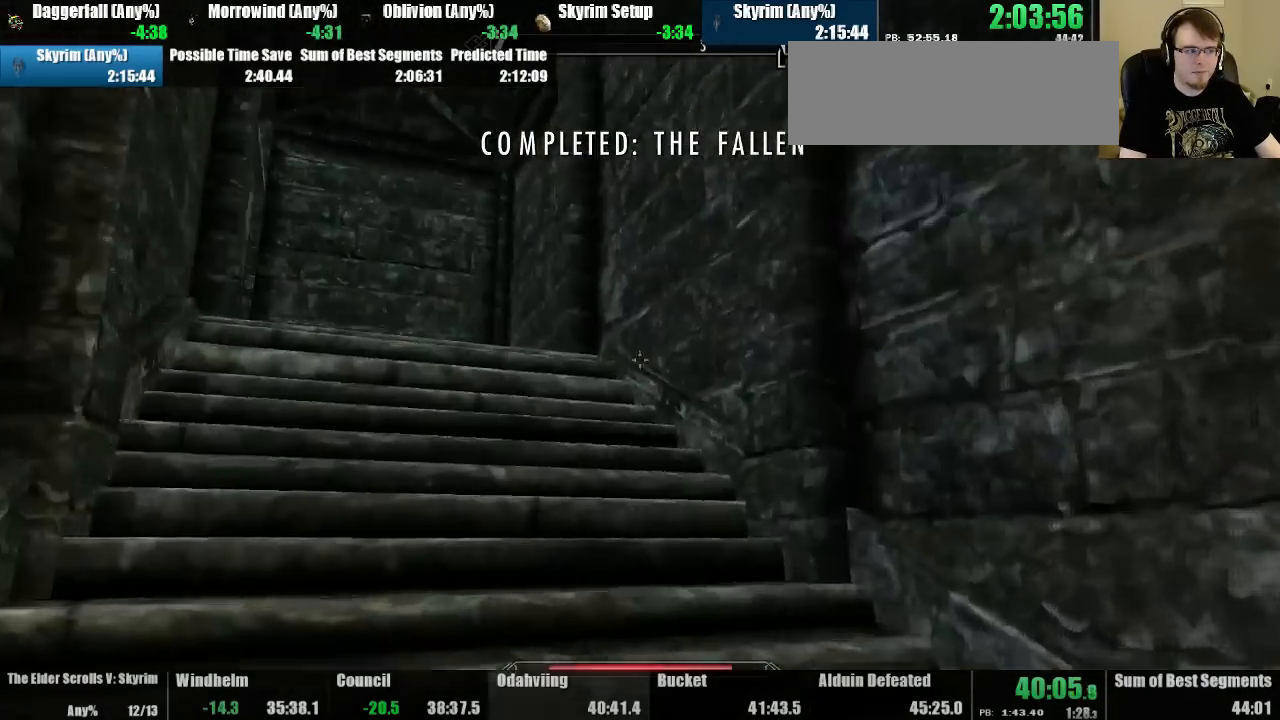
{"keys": ["up"], "mouse": [], "events": []}
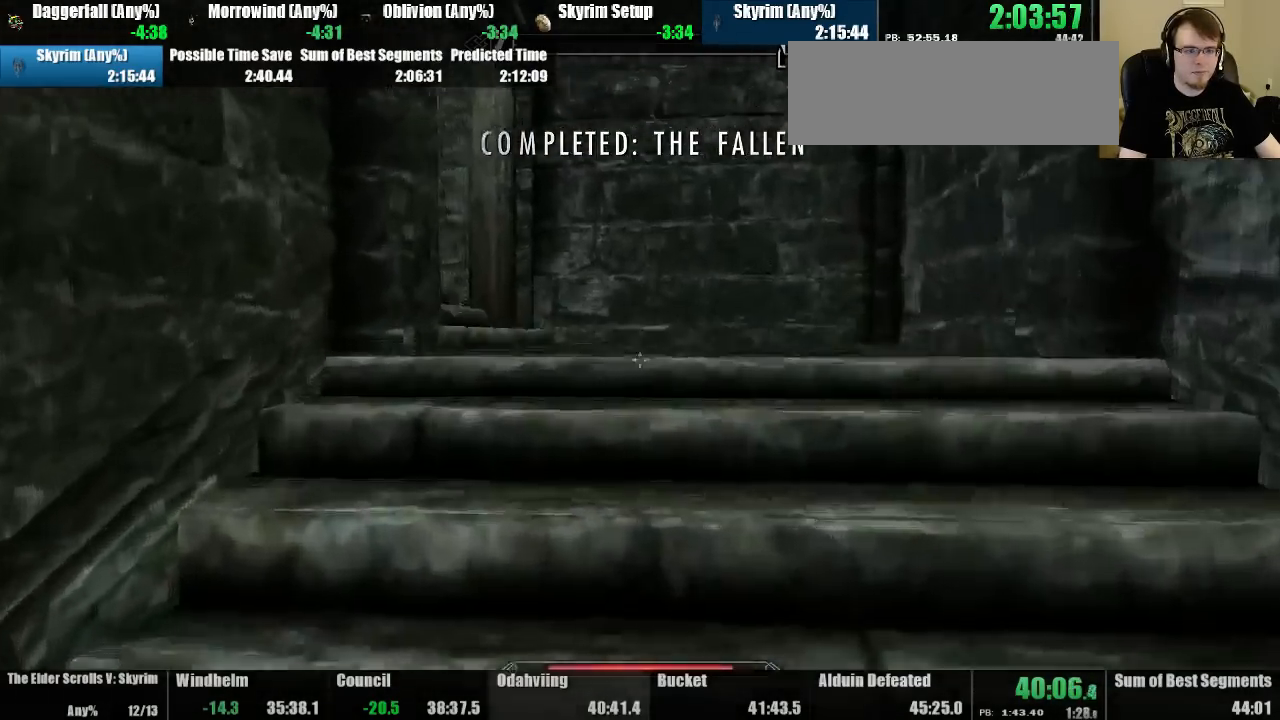
{"keys": ["up"], "mouse": [], "events": []}
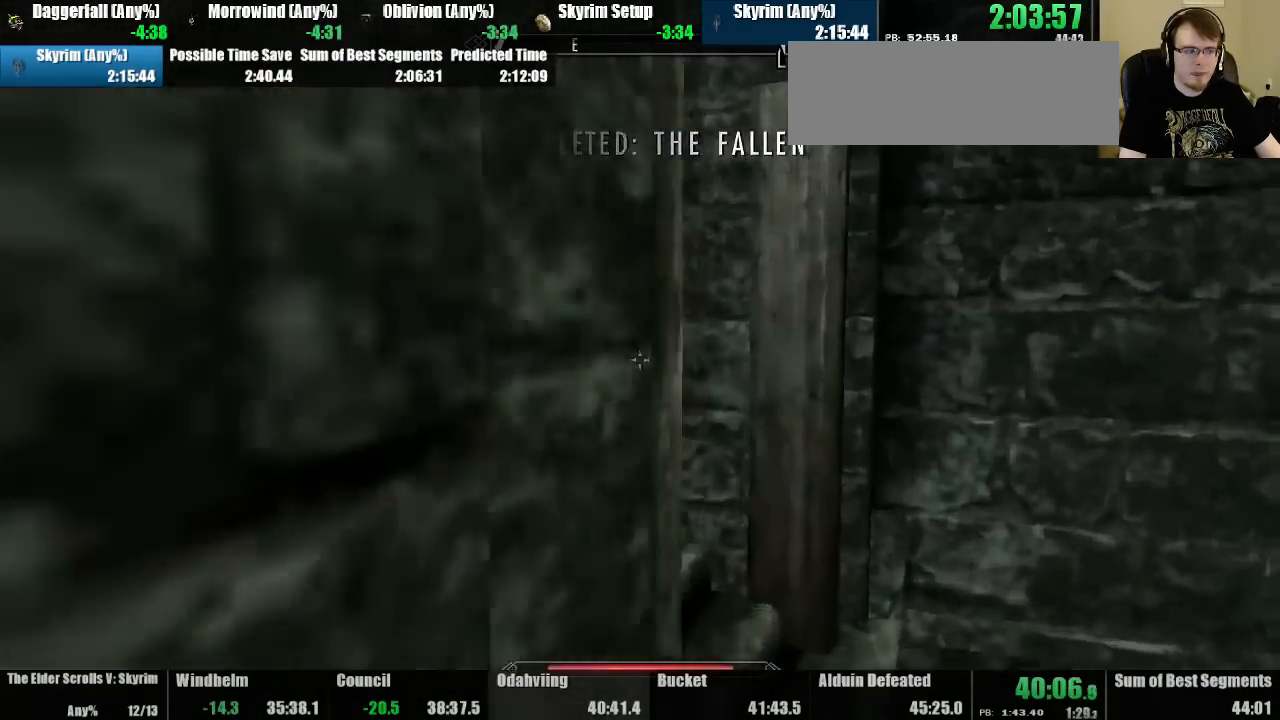
{"keys": ["up"], "mouse": [], "events": []}
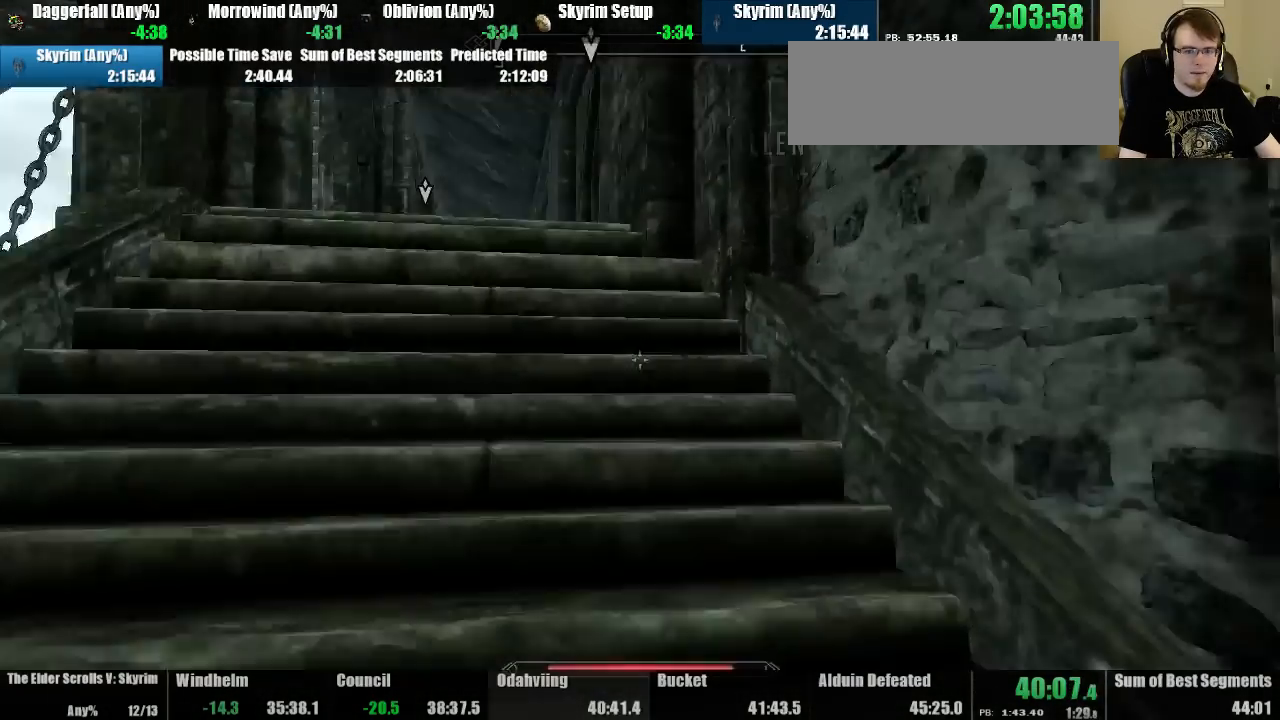
{"keys": ["up"], "mouse": [], "events": []}